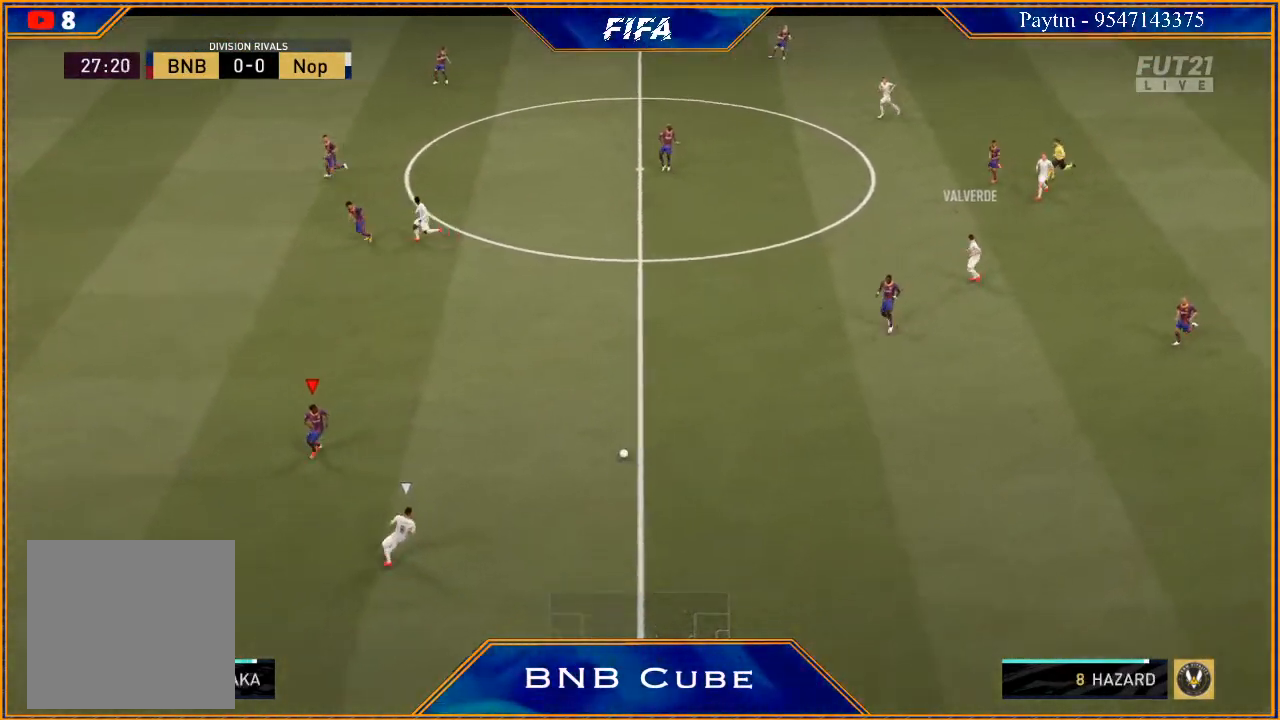
Gameplay with a controller (Xbox layout); each line is a JSON object with the inputs held at the frame after it. "events" lists button and stick changes between this image and that frame as [ms after this image, input, new state], when the widget could be followed in between.
{"buttons": ["L2", "R2"], "left_stick": "right", "right_stick": "center", "events": [[100, "L2", "down"], [400, "left_stick", "right"]]}
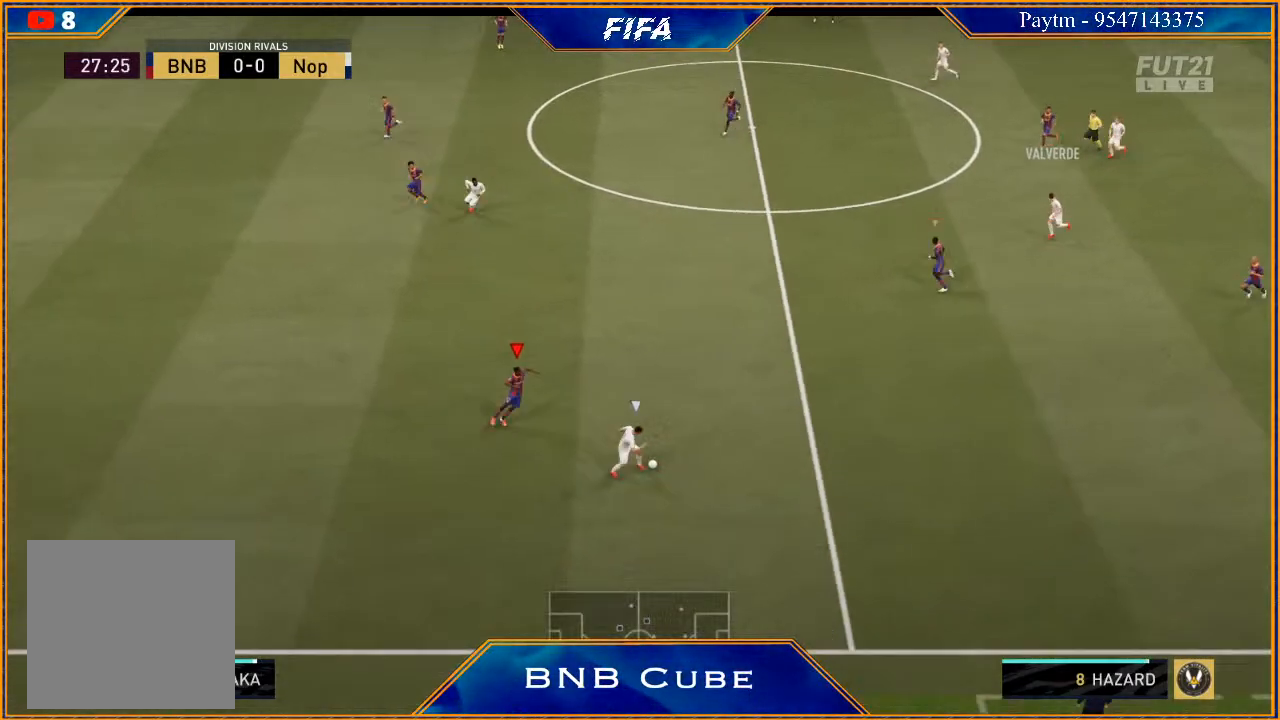
{"buttons": ["L2", "R2"], "left_stick": "left", "right_stick": "center", "events": [[67, "left_stick", "up-right"], [267, "left_stick", "up-left"], [400, "left_stick", "left"]]}
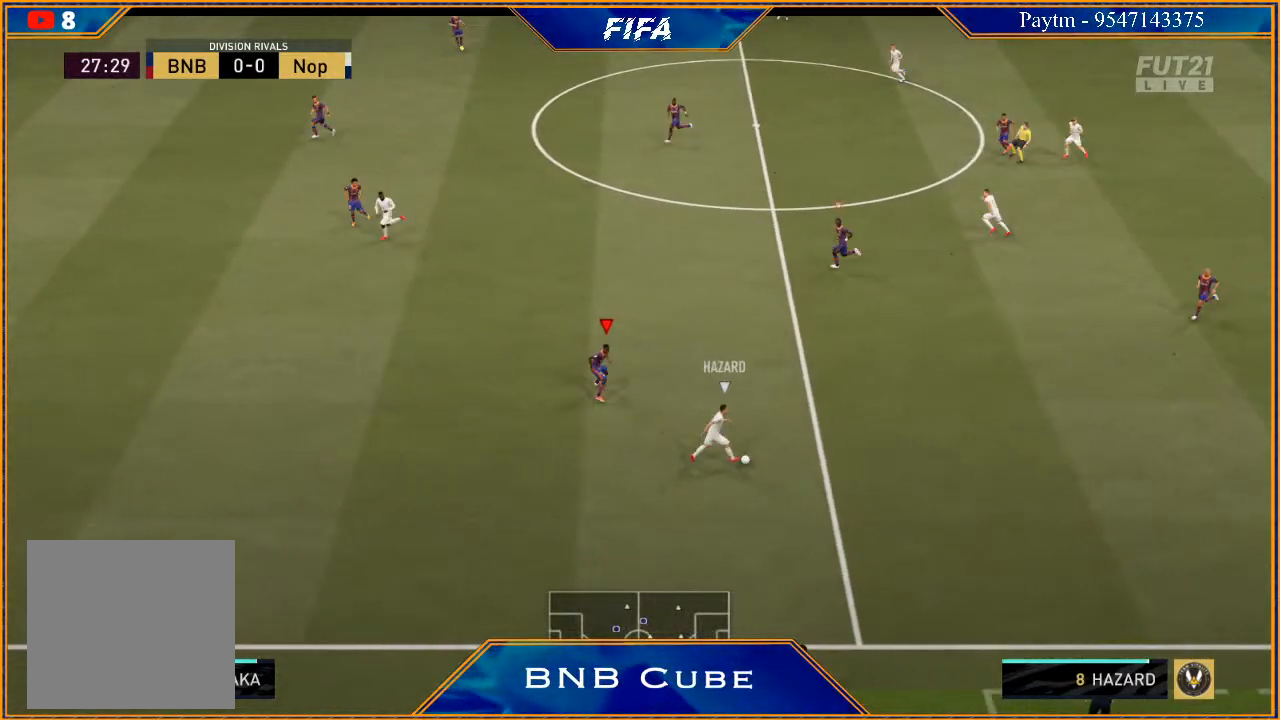
{"buttons": ["R2"], "left_stick": "down-left", "right_stick": "center", "events": [[167, "L2", "up"], [167, "left_stick", "down-left"]]}
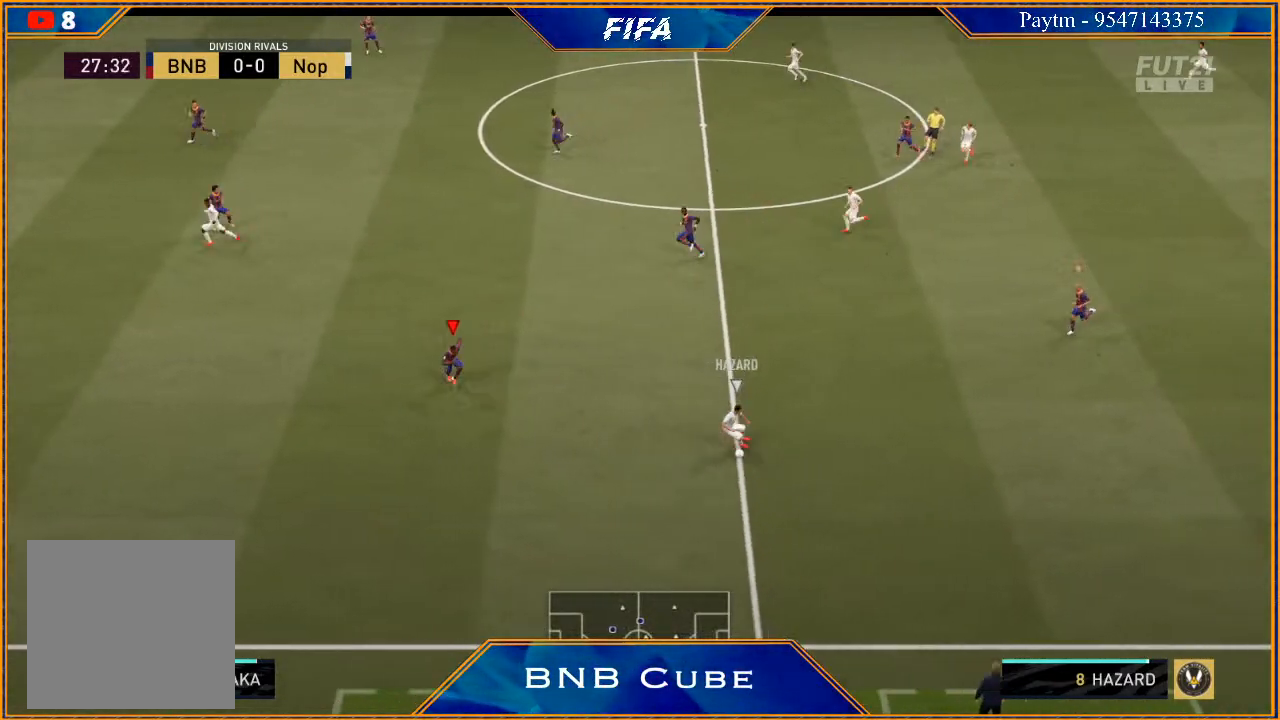
{"buttons": ["L2", "R2"], "left_stick": "right", "right_stick": "center", "events": [[67, "left_stick", "down"], [200, "left_stick", "down-right"], [233, "L2", "down"], [467, "left_stick", "right"]]}
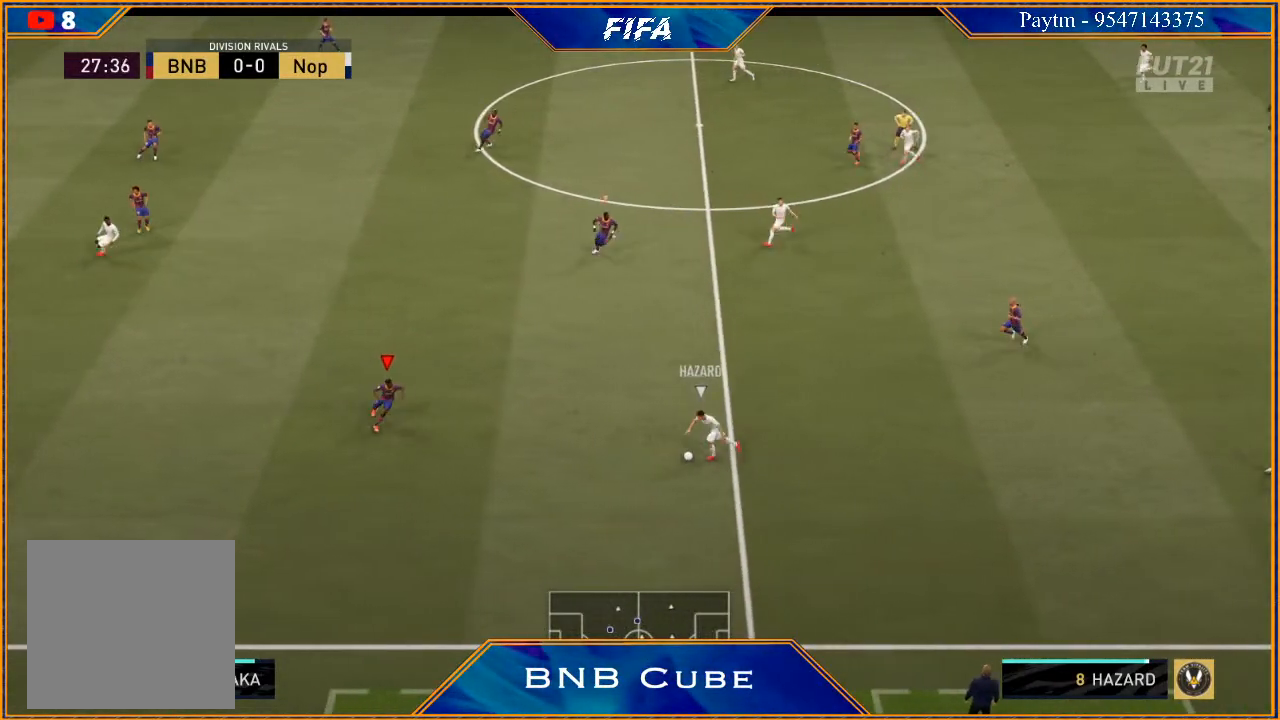
{"buttons": ["L2", "R2"], "left_stick": "down-right", "right_stick": "center", "events": [[400, "left_stick", "down-right"]]}
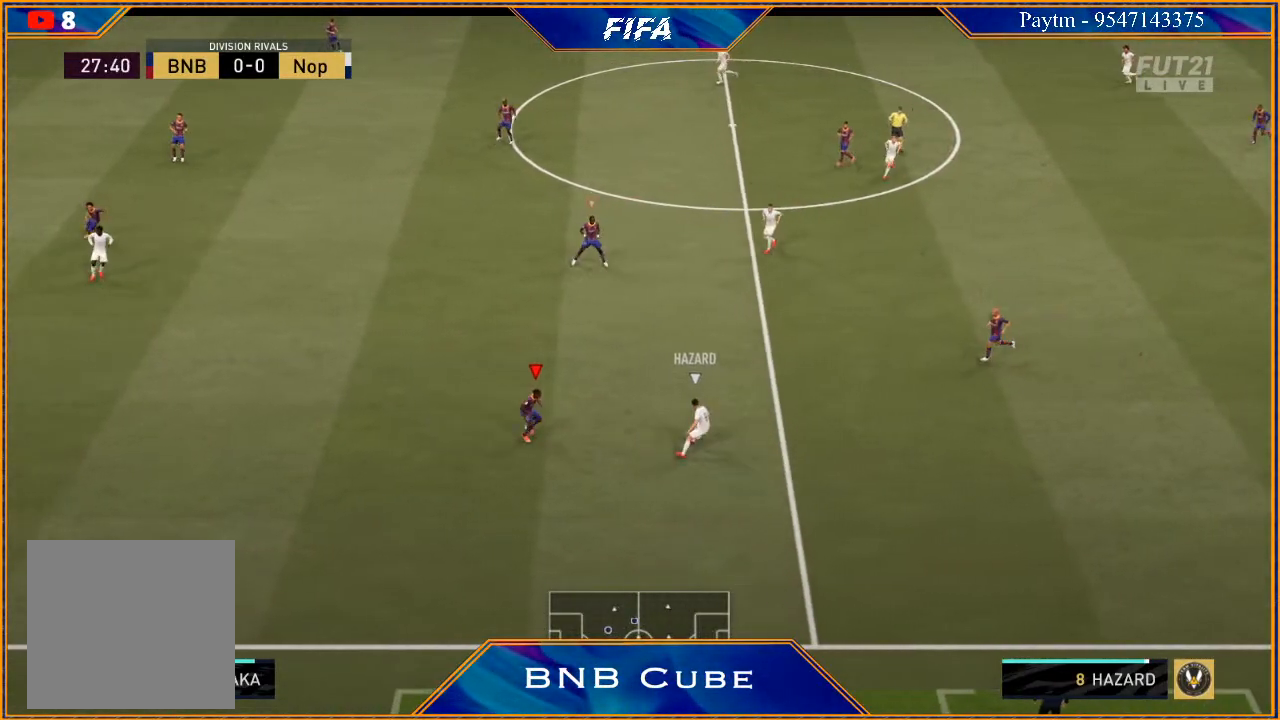
{"buttons": ["R2"], "left_stick": "left", "right_stick": "center", "events": [[67, "left_stick", "down-left"], [233, "left_stick", "left"], [467, "L2", "up"]]}
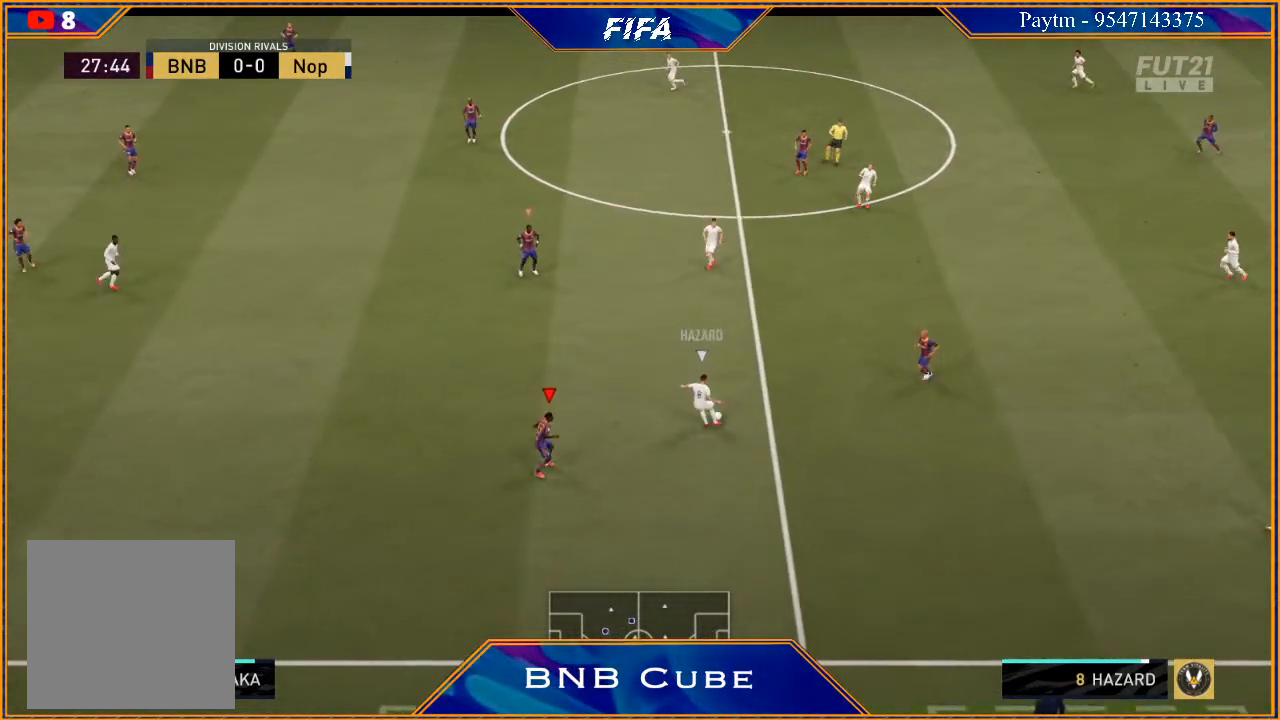
{"buttons": ["L2", "R2"], "left_stick": "down-right", "right_stick": "center", "events": [[100, "L1", "down"], [200, "left_stick", "down"], [300, "L1", "up"], [467, "left_stick", "down-right"], [500, "L2", "down"]]}
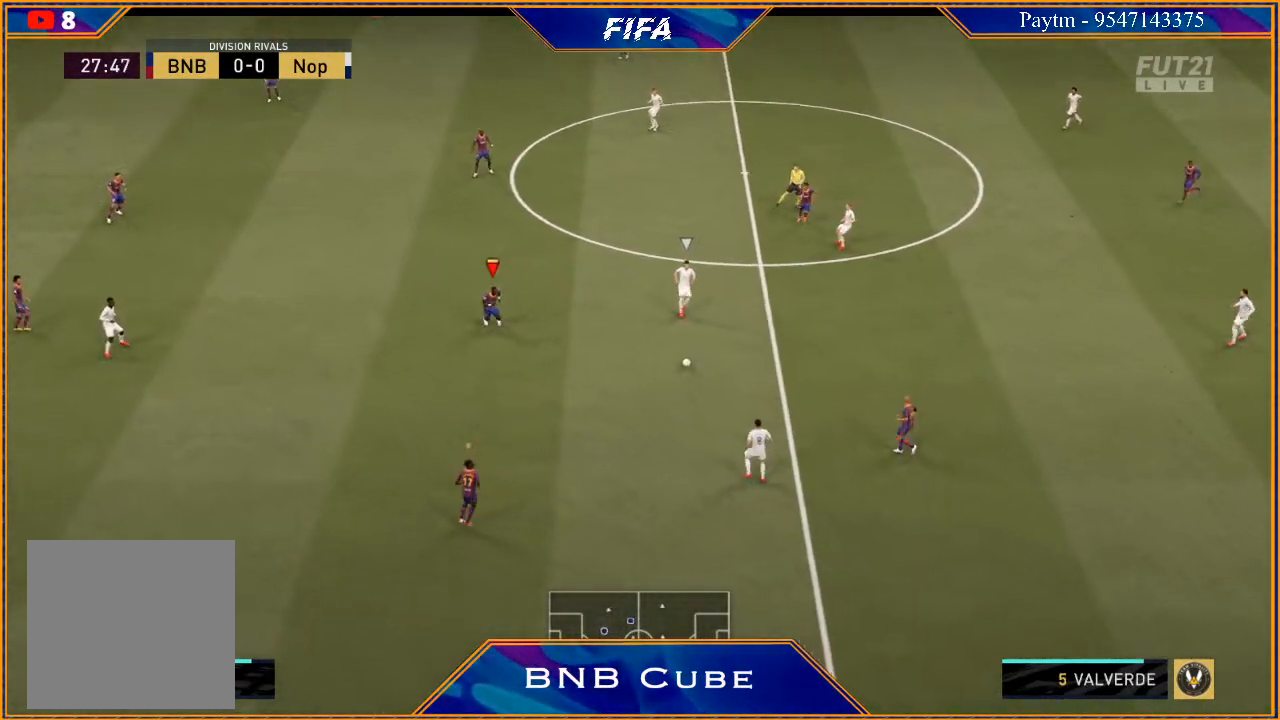
{"buttons": ["L2", "R2"], "left_stick": "up-right", "right_stick": "center", "events": [[100, "left_stick", "right"], [233, "left_stick", "up-right"]]}
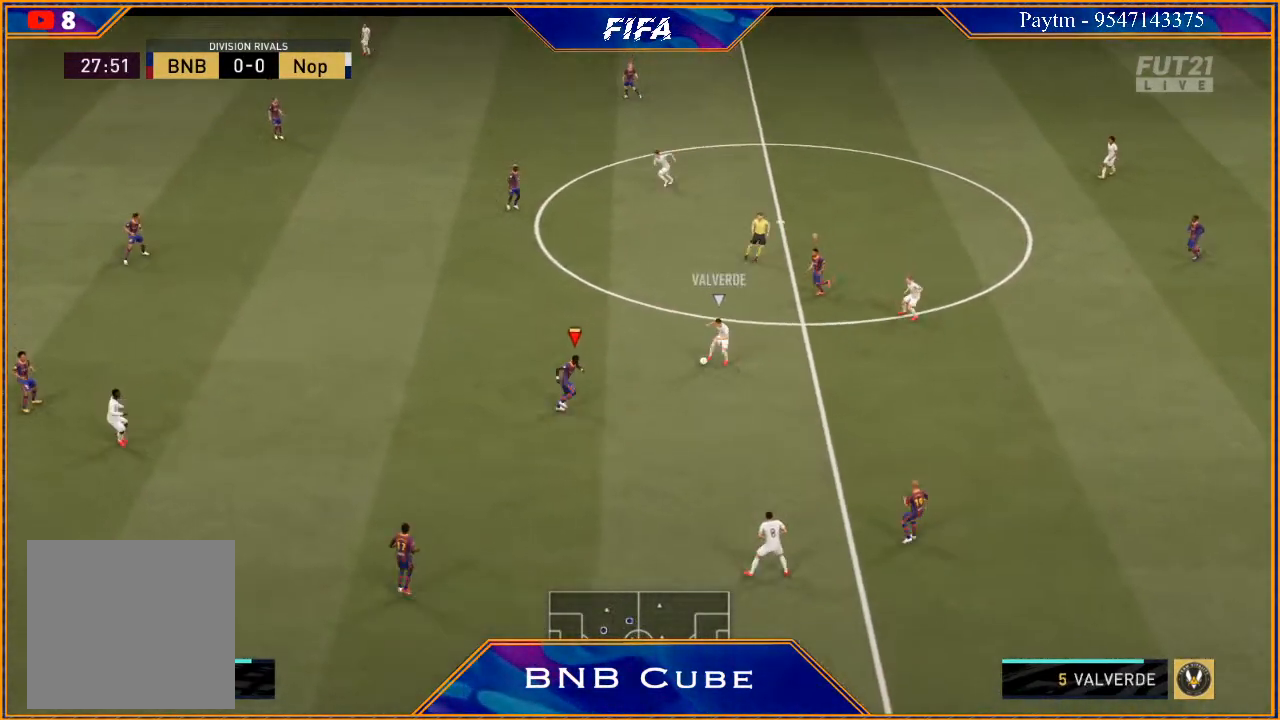
{"buttons": ["L2", "R2"], "left_stick": "left", "right_stick": "center", "events": [[133, "left_stick", "up"], [333, "left_stick", "up-left"], [467, "left_stick", "left"]]}
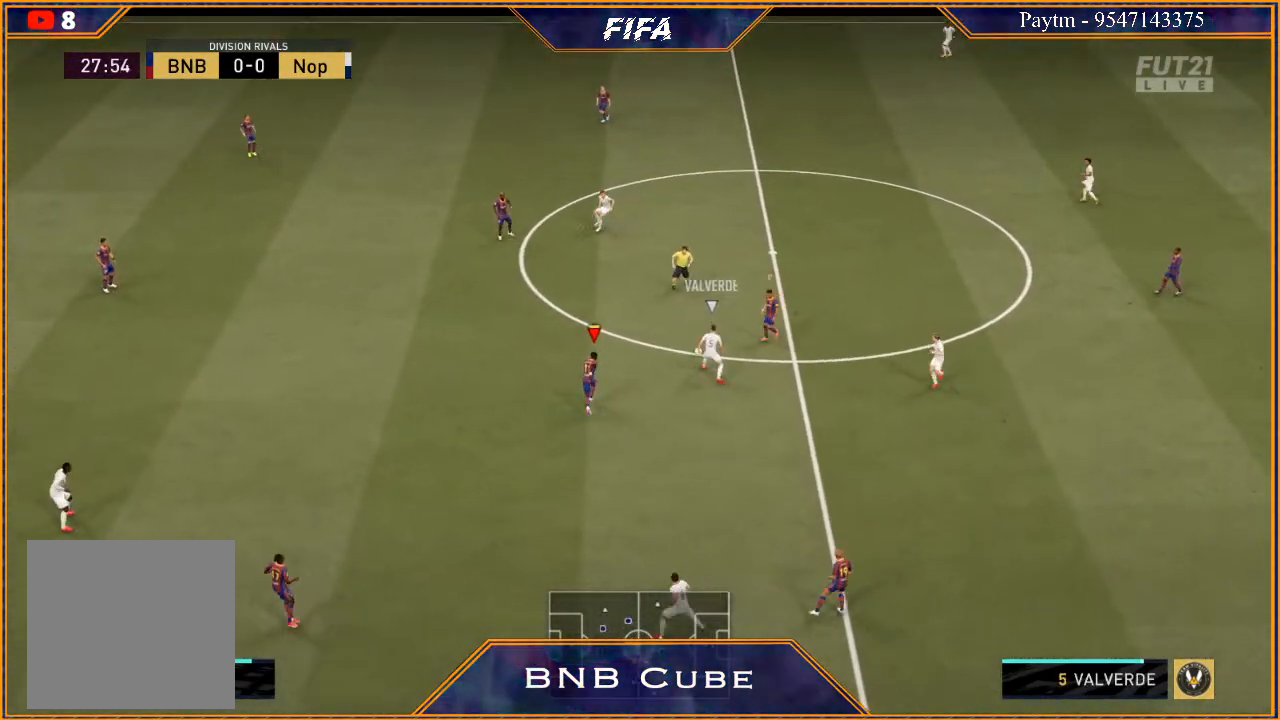
{"buttons": ["L1", "R2"], "left_stick": "down-left", "right_stick": "center", "events": [[333, "L2", "up"], [500, "L1", "down"], [500, "left_stick", "down-left"]]}
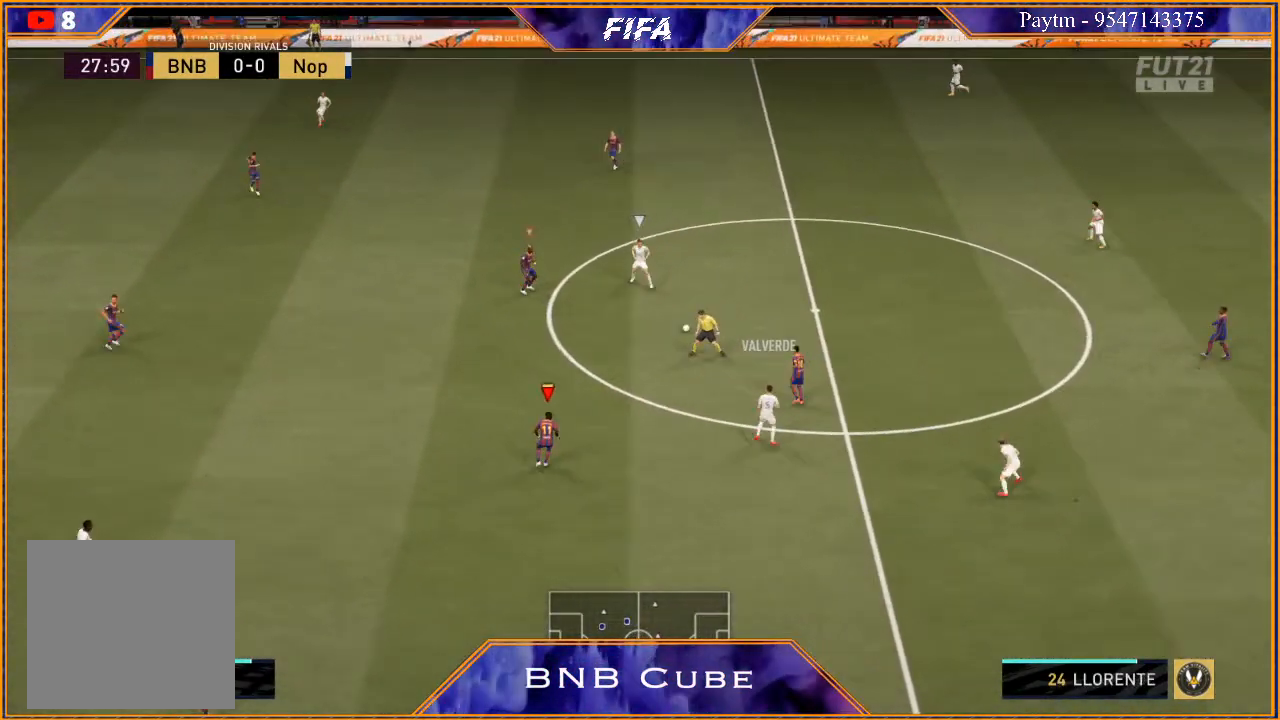
{"buttons": ["L2", "R2"], "left_stick": "down", "right_stick": "center", "events": [[33, "R2", "up"], [133, "L1", "up"], [233, "R2", "down"], [300, "left_stick", "down"], [467, "L2", "down"]]}
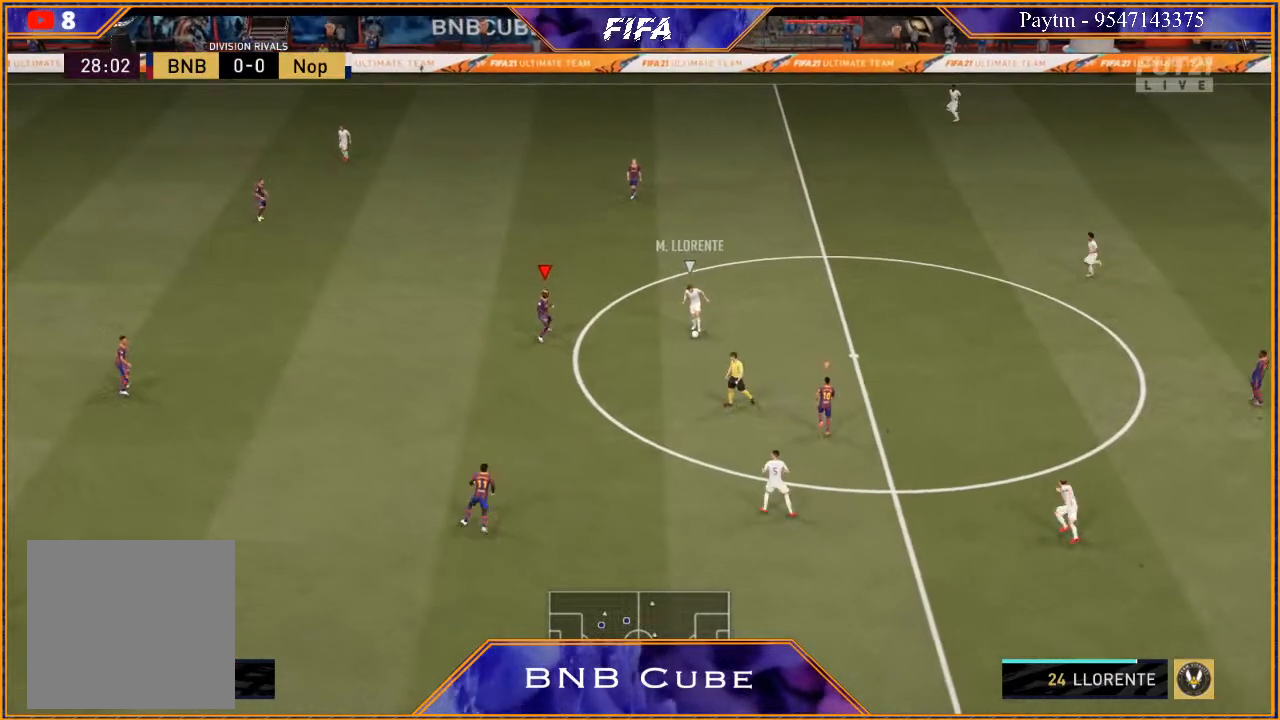
{"buttons": ["L2", "R2"], "left_stick": "down", "right_stick": "center", "events": [[67, "left_stick", "down-right"], [500, "left_stick", "down"]]}
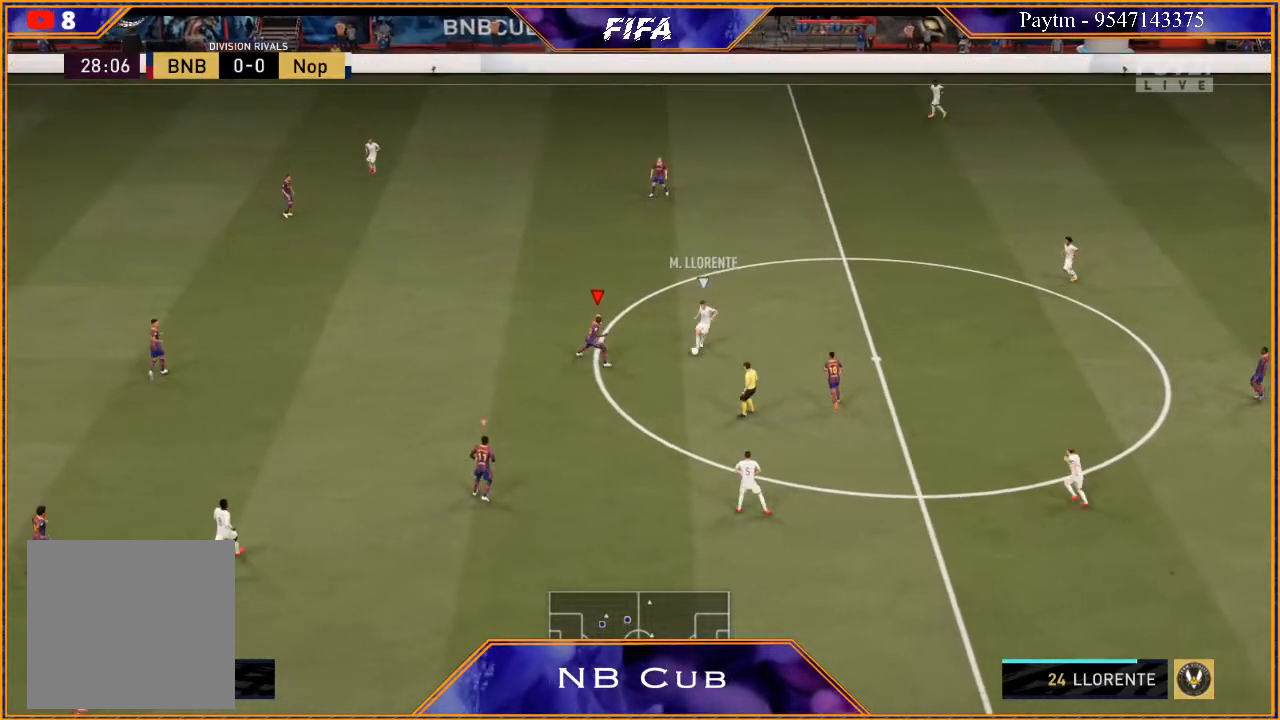
{"buttons": ["L2", "R2"], "left_stick": "left", "right_stick": "center", "events": [[233, "left_stick", "down-left"], [467, "left_stick", "left"]]}
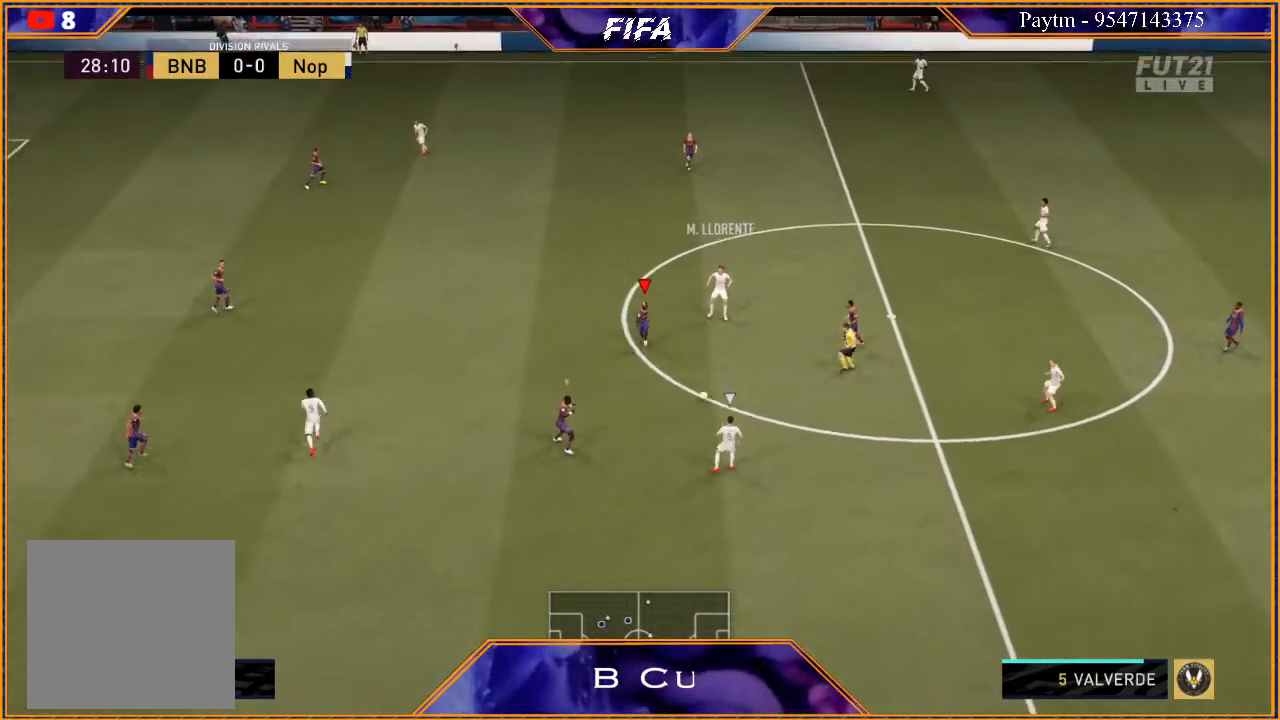
{"buttons": ["R2"], "left_stick": "left", "right_stick": "center", "events": [[433, "L2", "up"]]}
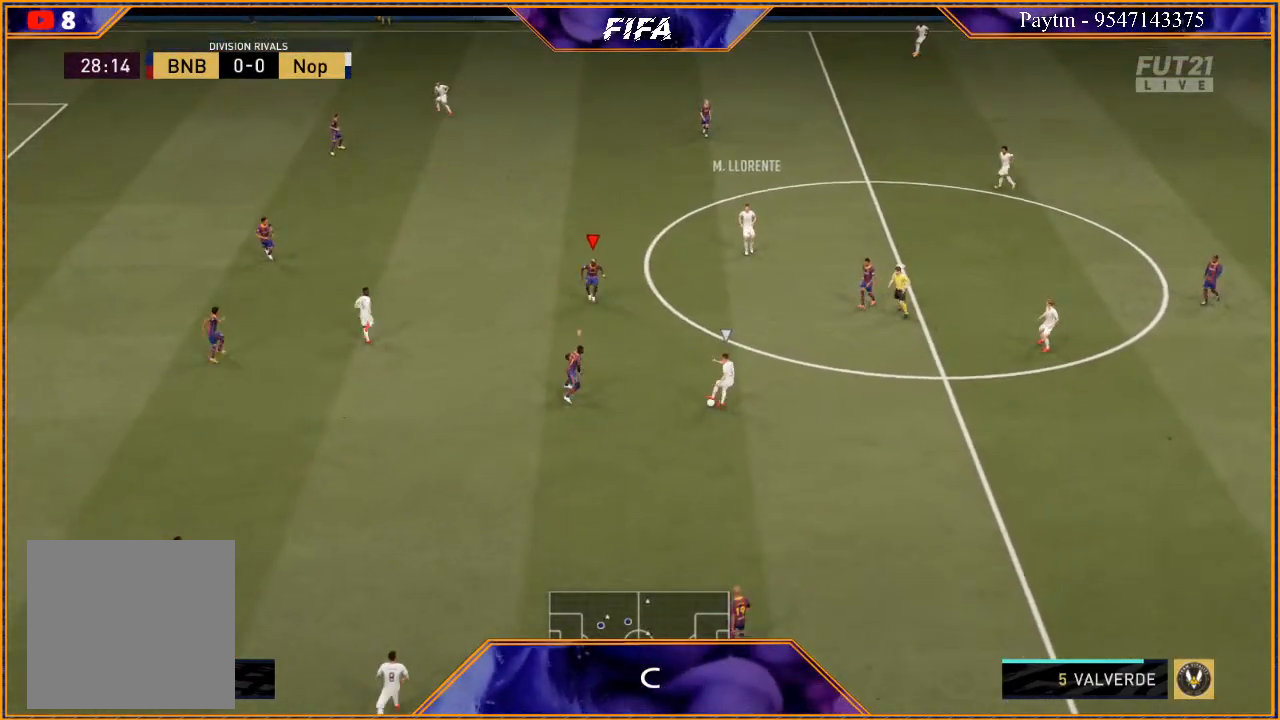
{"buttons": ["L2", "R2"], "left_stick": "left", "right_stick": "center", "events": [[33, "L1", "down"], [67, "left_stick", "up-left"], [267, "L1", "up"], [400, "left_stick", "left"], [467, "L2", "down"]]}
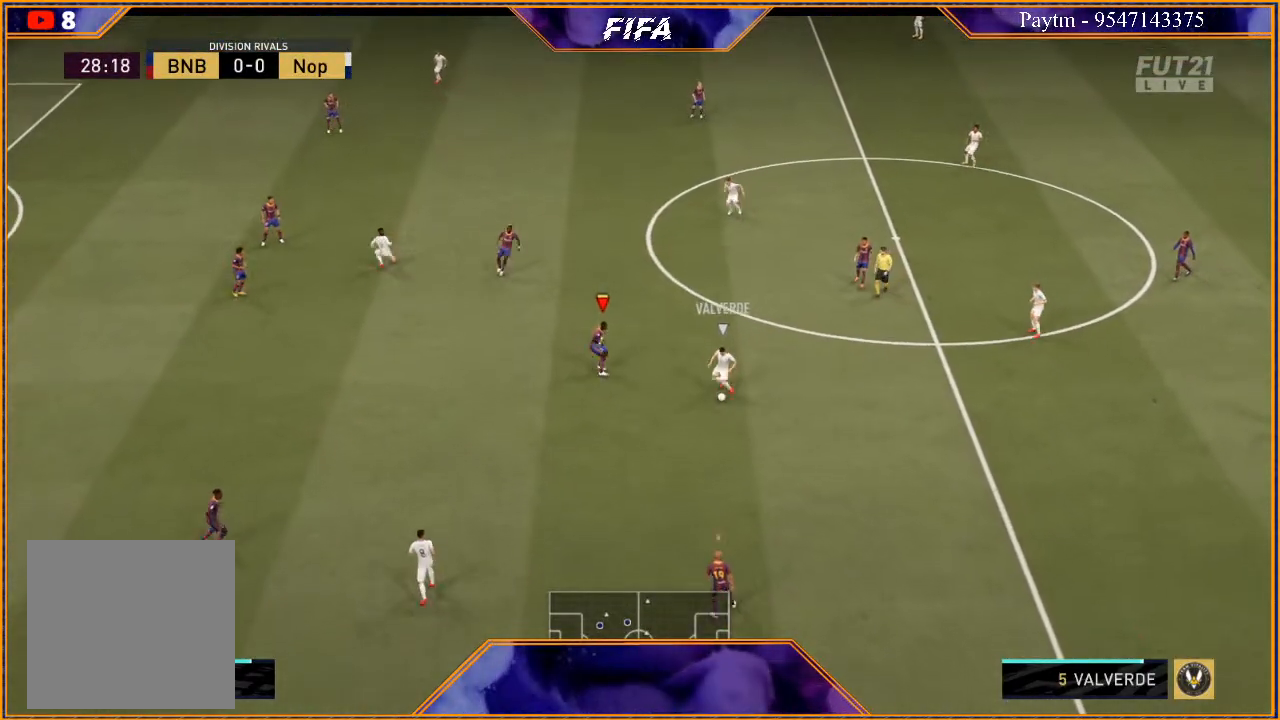
{"buttons": ["L2", "R2"], "left_stick": "down", "right_stick": "center", "events": [[33, "left_stick", "down-left"], [400, "left_stick", "down"]]}
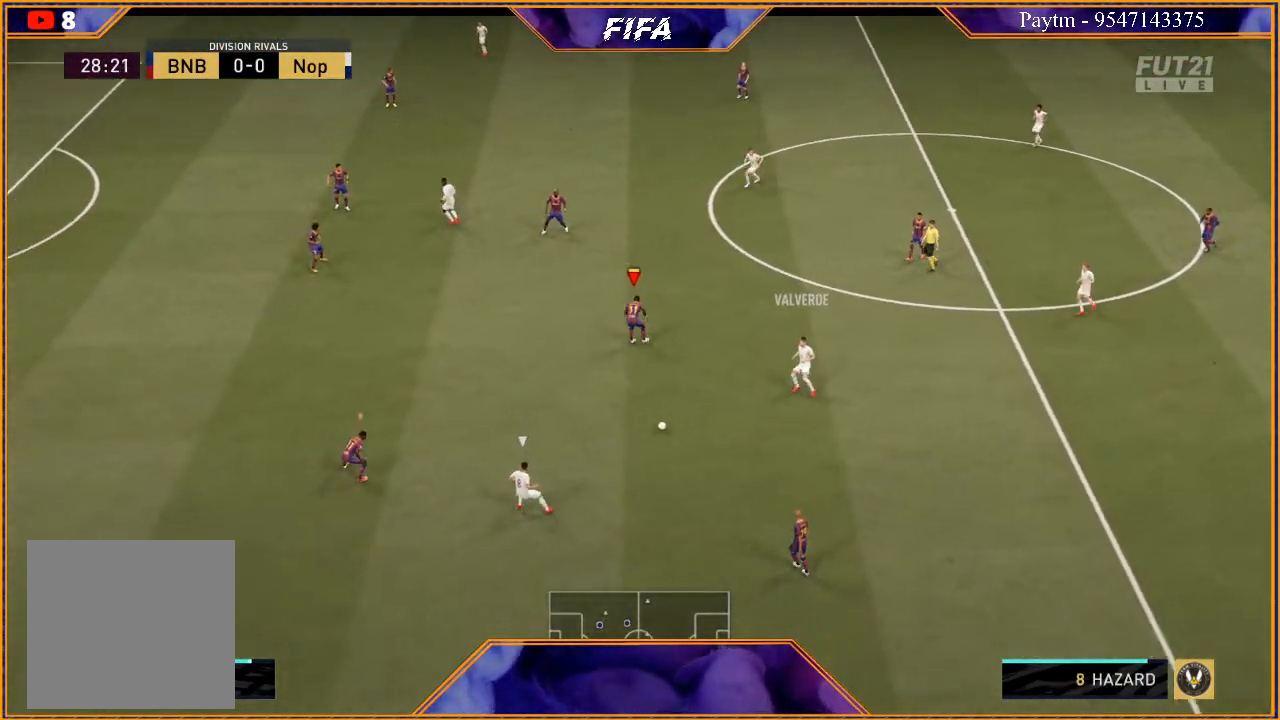
{"buttons": ["L2", "R2"], "left_stick": "down-left", "right_stick": "center", "events": [[333, "left_stick", "down-left"]]}
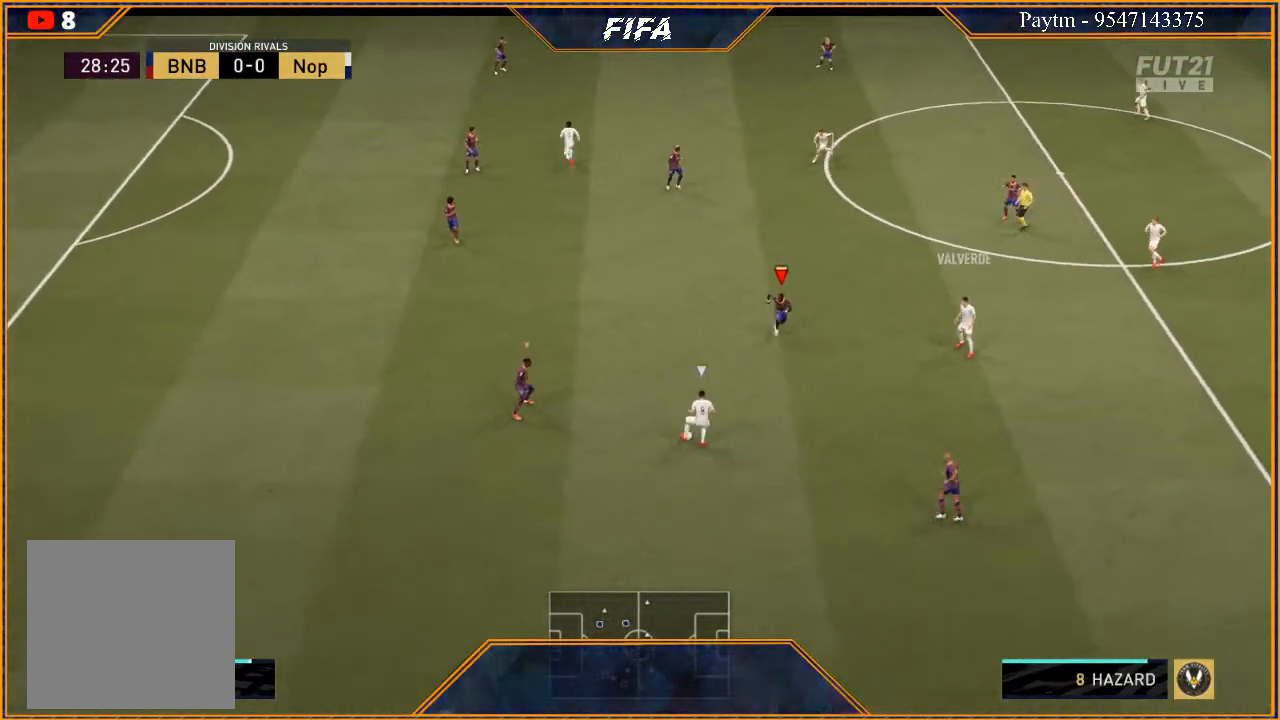
{"buttons": ["L2", "R2"], "left_stick": "left", "right_stick": "center", "events": [[333, "left_stick", "left"]]}
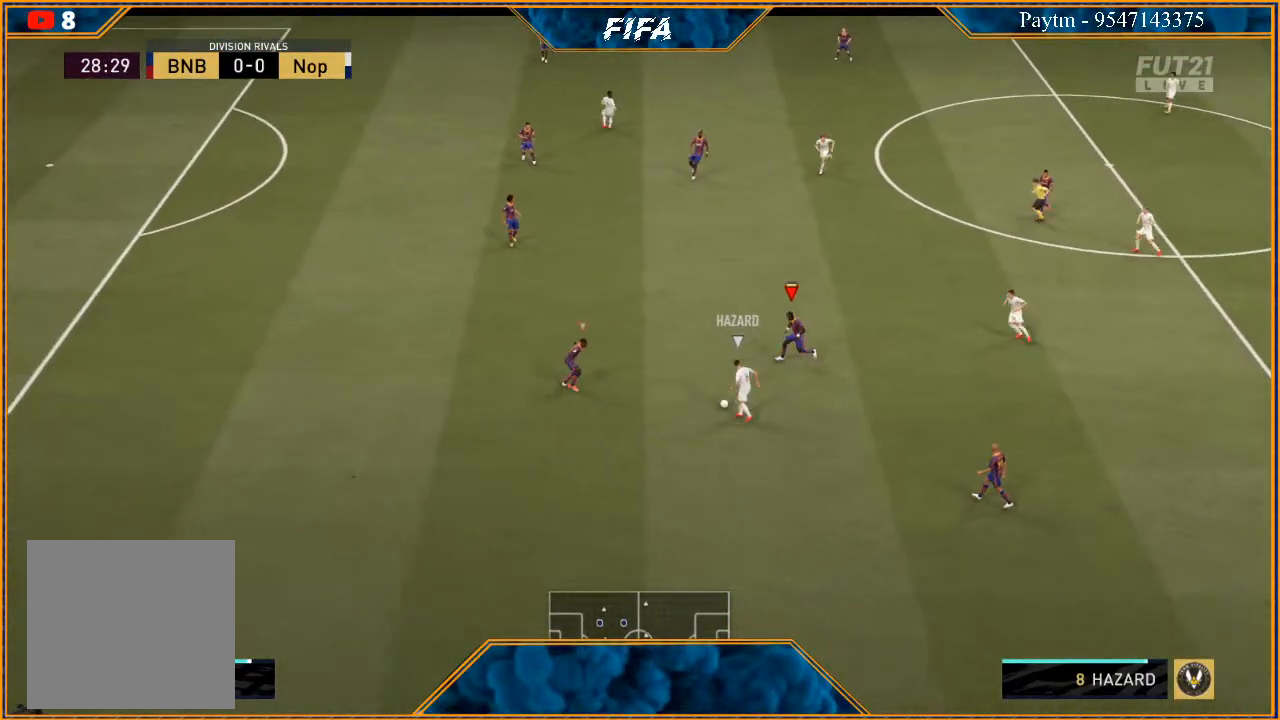
{"buttons": ["L2", "R2"], "left_stick": "left", "right_stick": "center", "events": []}
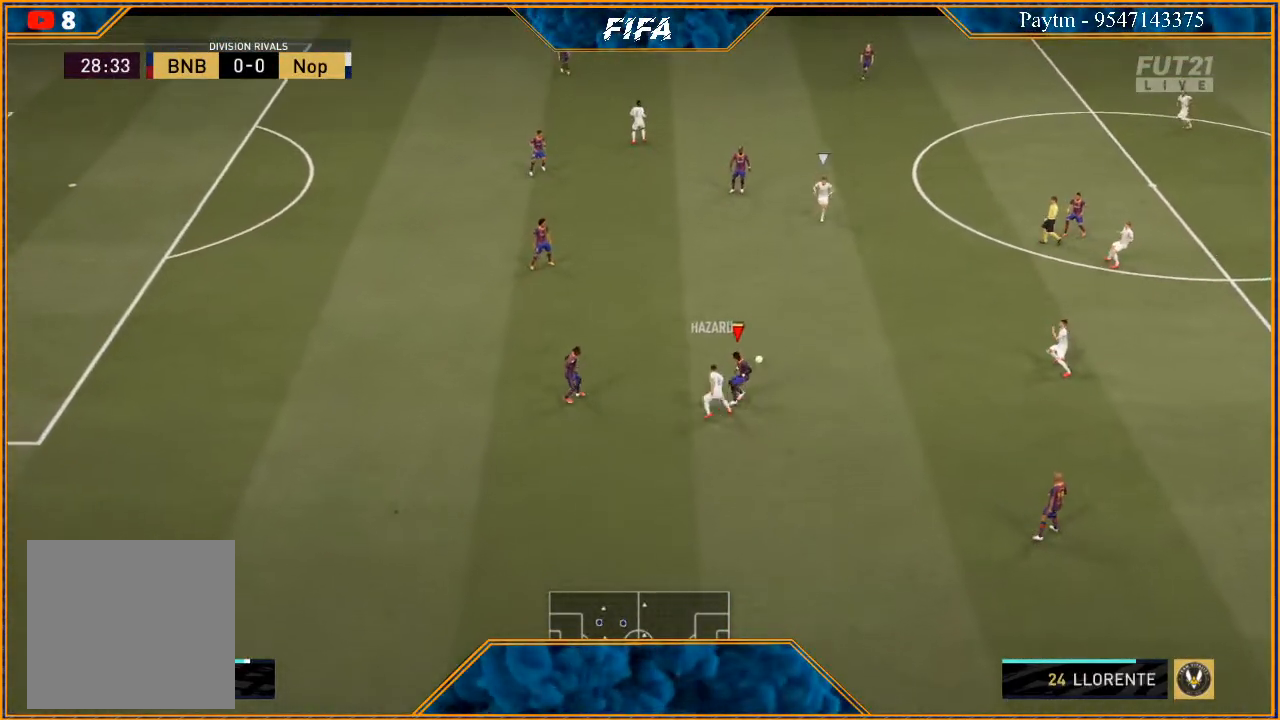
{"buttons": ["L2", "R2"], "left_stick": "up-left", "right_stick": "center", "events": [[267, "left_stick", "up-left"]]}
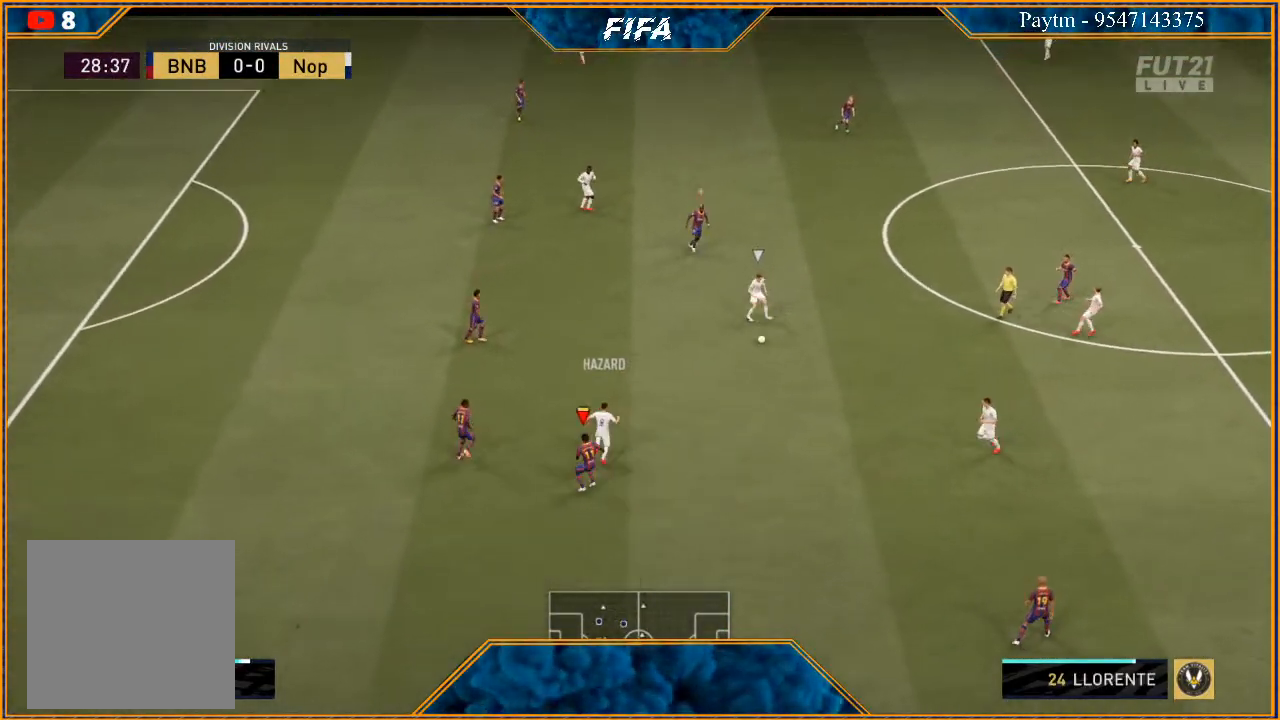
{"buttons": ["L2", "R2"], "left_stick": "up", "right_stick": "center", "events": [[233, "left_stick", "up"]]}
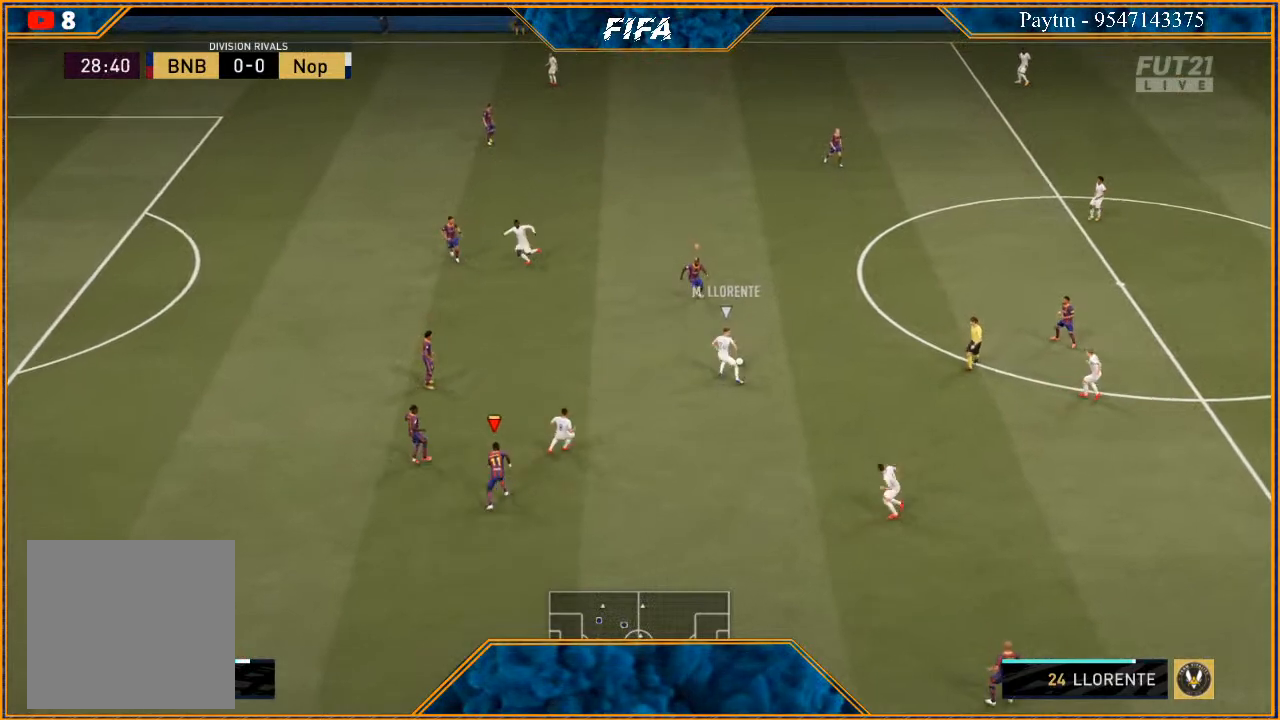
{"buttons": ["L2", "R2"], "left_stick": "up", "right_stick": "center", "events": []}
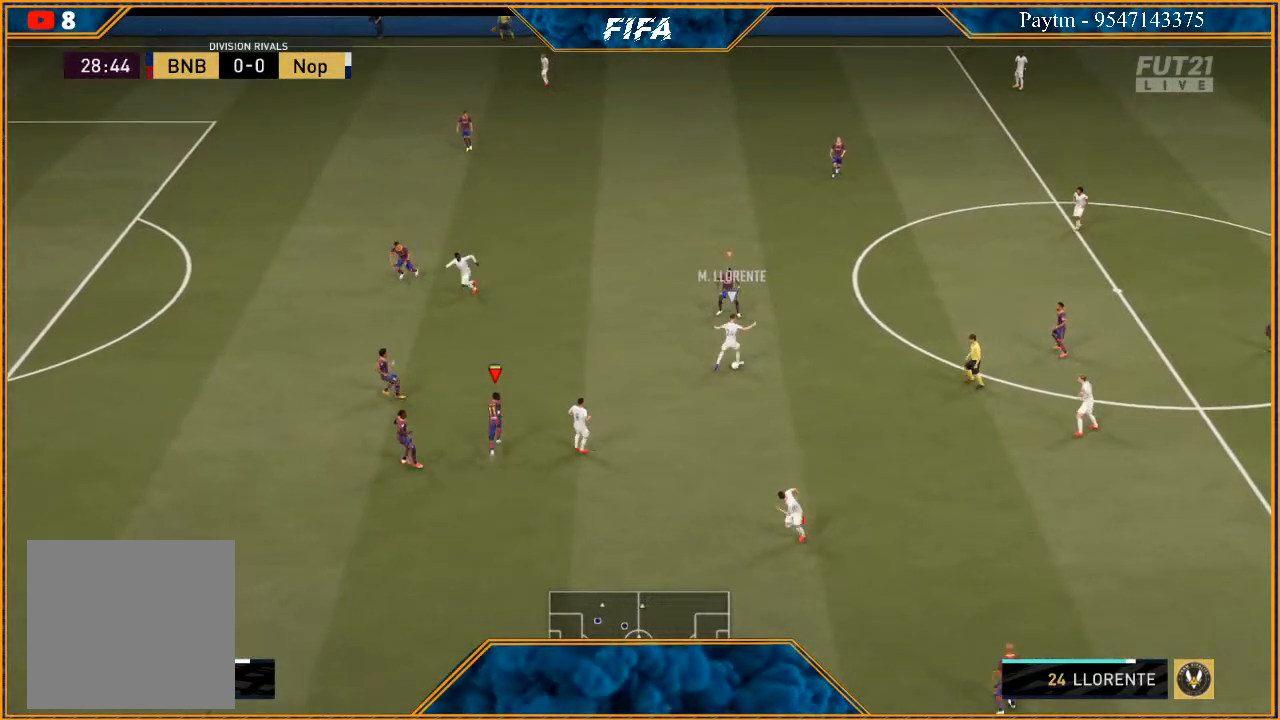
{"buttons": ["L2", "R2"], "left_stick": "down-right", "right_stick": "center", "events": [[367, "left_stick", "right"], [467, "left_stick", "down-right"]]}
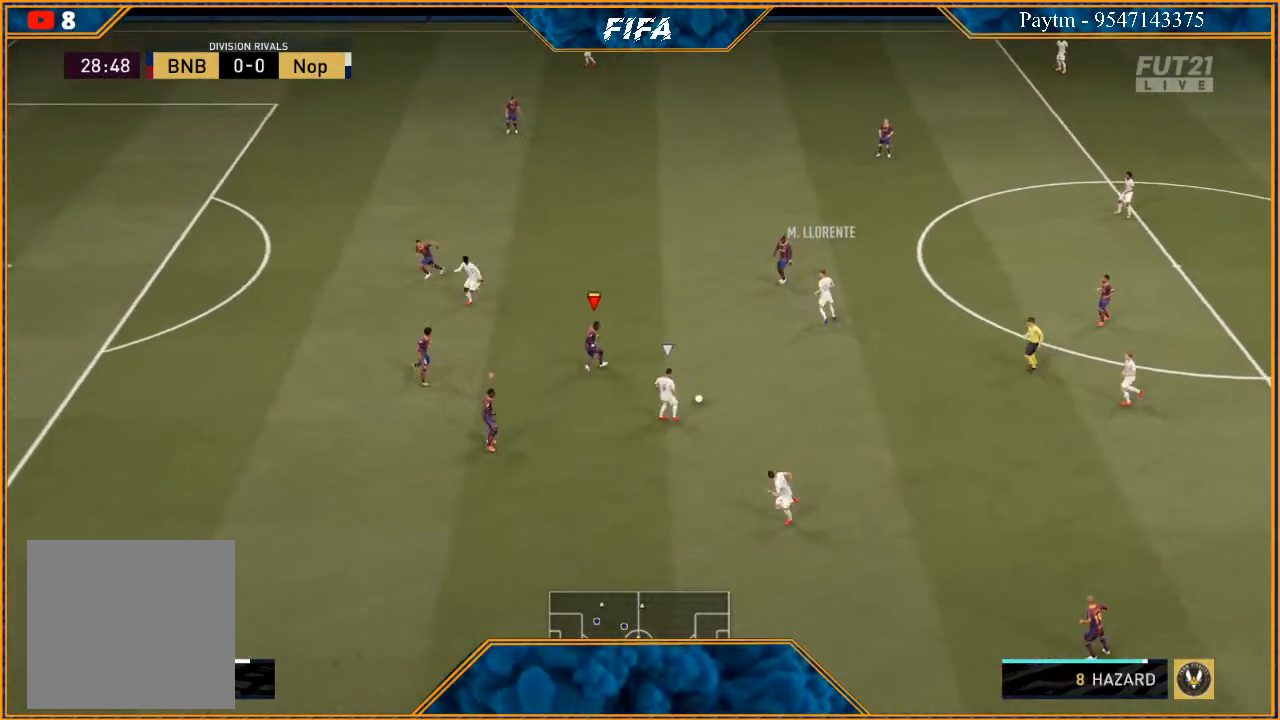
{"buttons": ["L2", "R2"], "left_stick": "down", "right_stick": "center", "events": [[100, "left_stick", "down"]]}
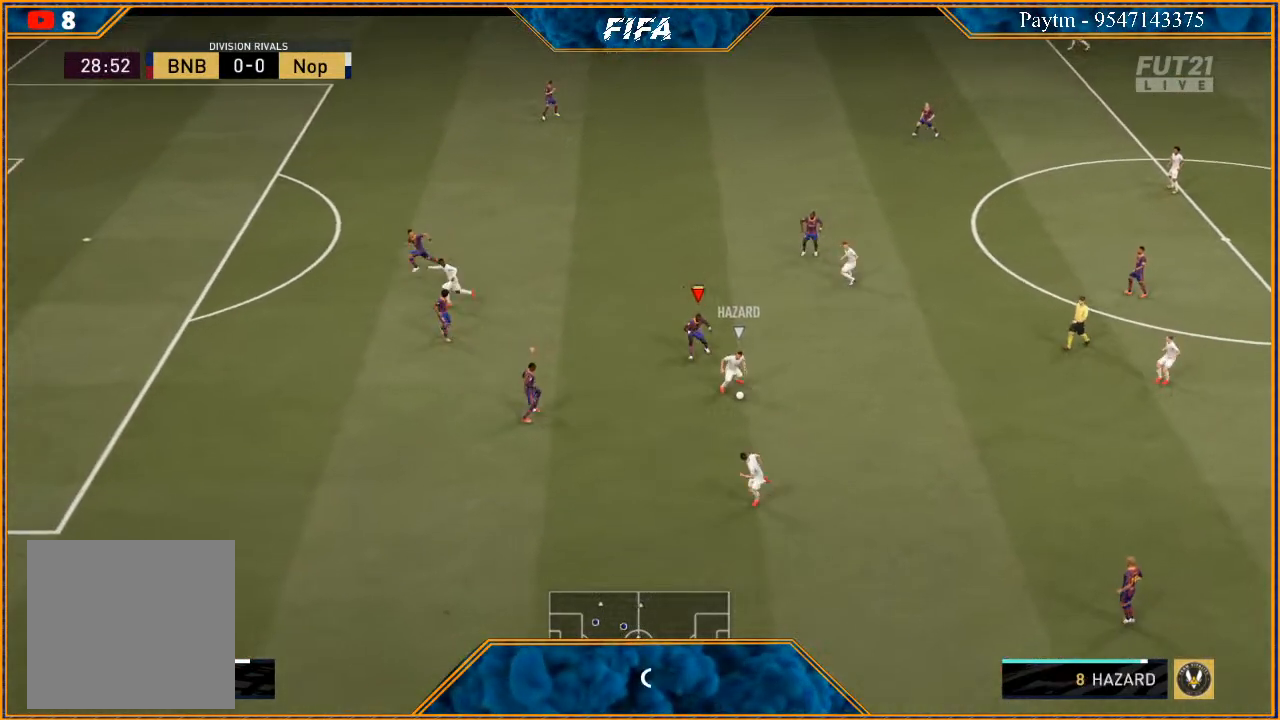
{"buttons": ["L2", "R2"], "left_stick": "down", "right_stick": "center", "events": []}
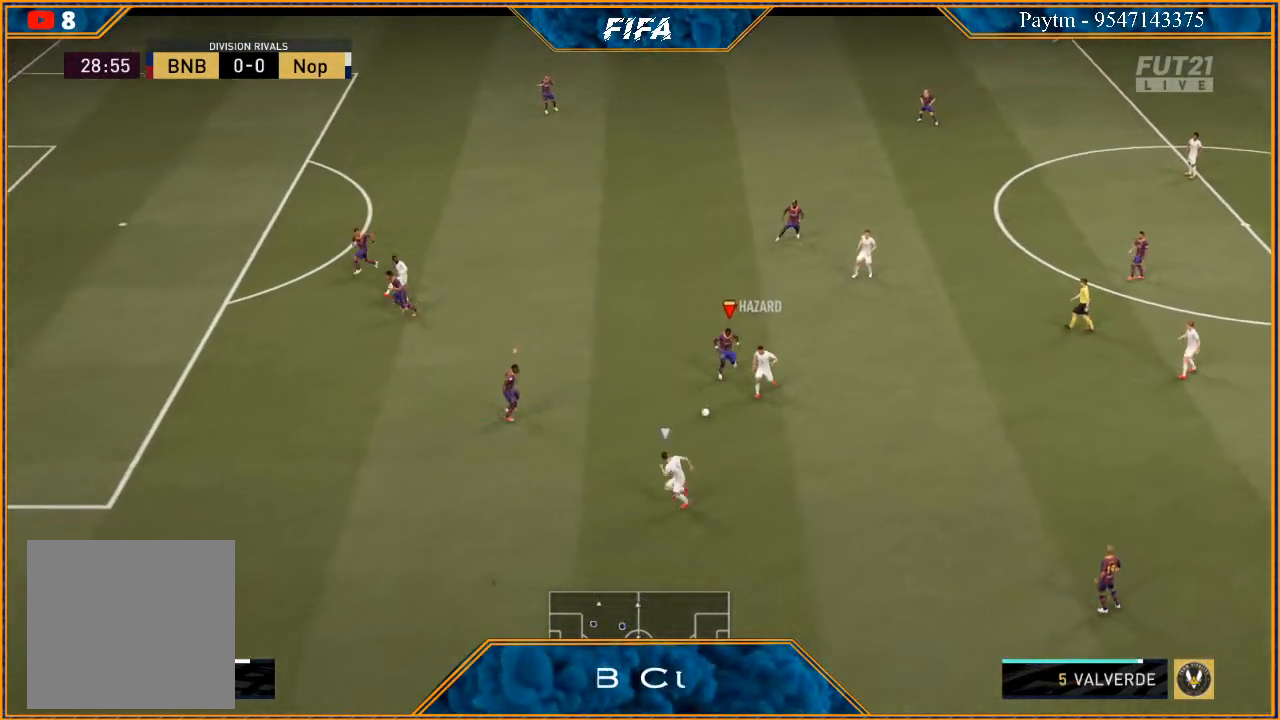
{"buttons": ["L2", "R2"], "left_stick": "down-left", "right_stick": "center", "events": [[233, "left_stick", "down-left"]]}
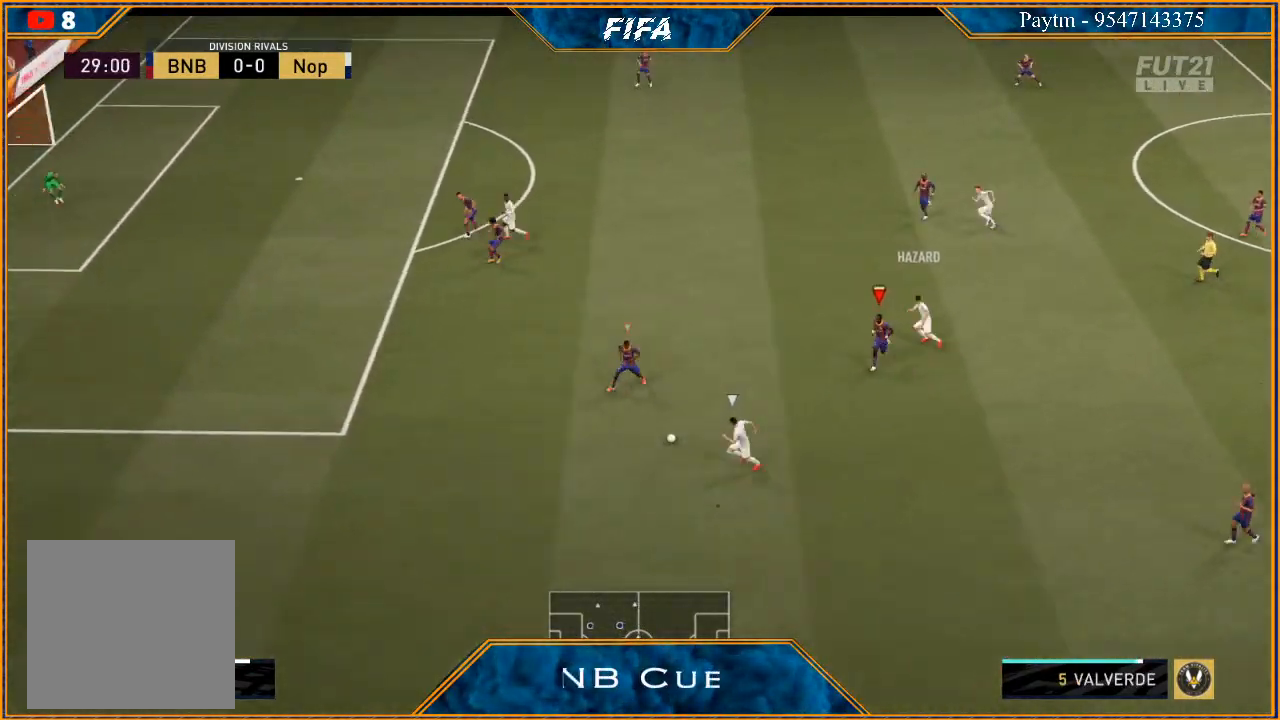
{"buttons": ["R2"], "left_stick": "left", "right_stick": "center", "events": [[33, "L2", "up"], [167, "L1", "down"], [167, "left_stick", "left"], [333, "L1", "up"]]}
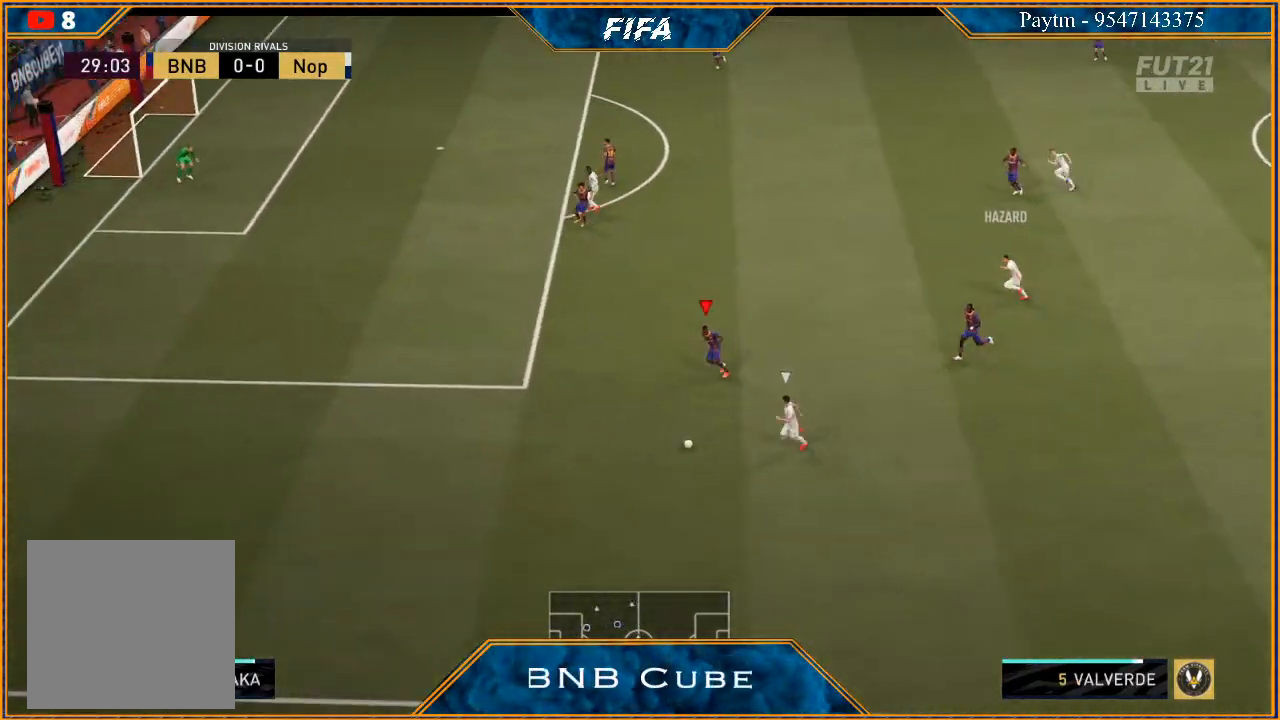
{"buttons": ["L2", "R2"], "left_stick": "left", "right_stick": "center", "events": [[267, "L2", "down"]]}
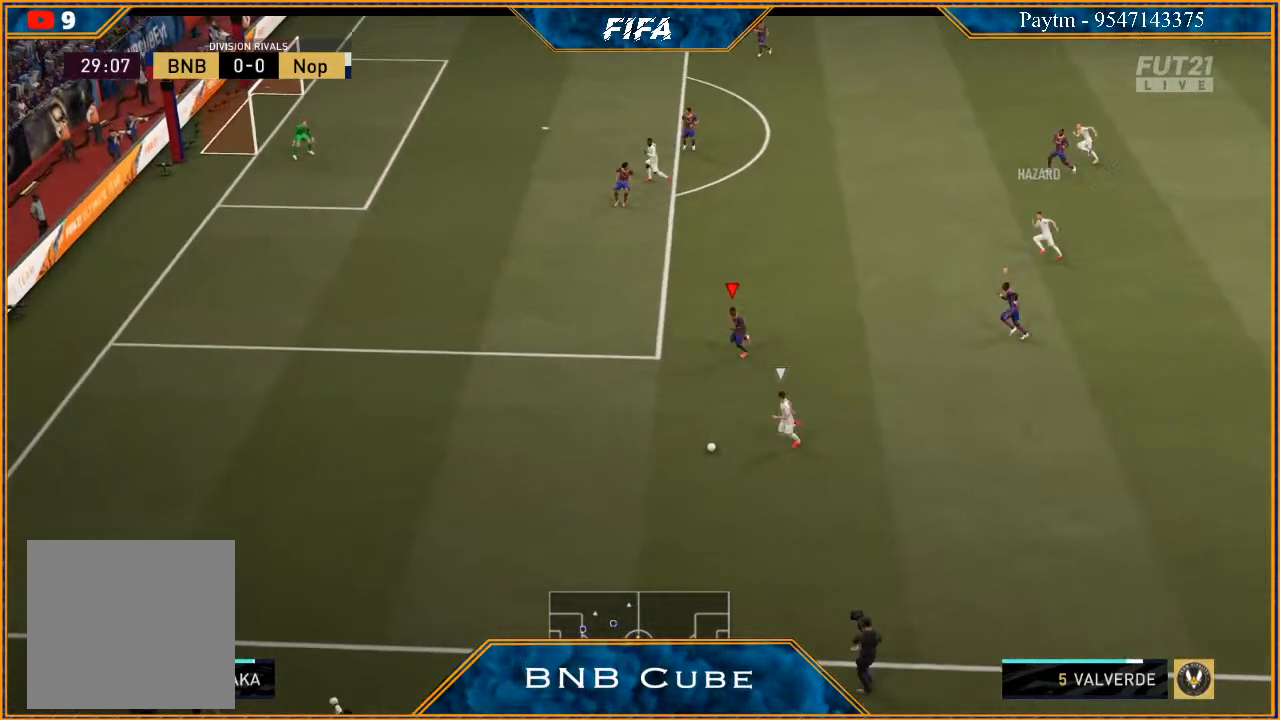
{"buttons": ["L2", "R2"], "left_stick": "down", "right_stick": "center", "events": [[167, "R2", "up"], [233, "left_stick", "down"], [433, "R2", "down"]]}
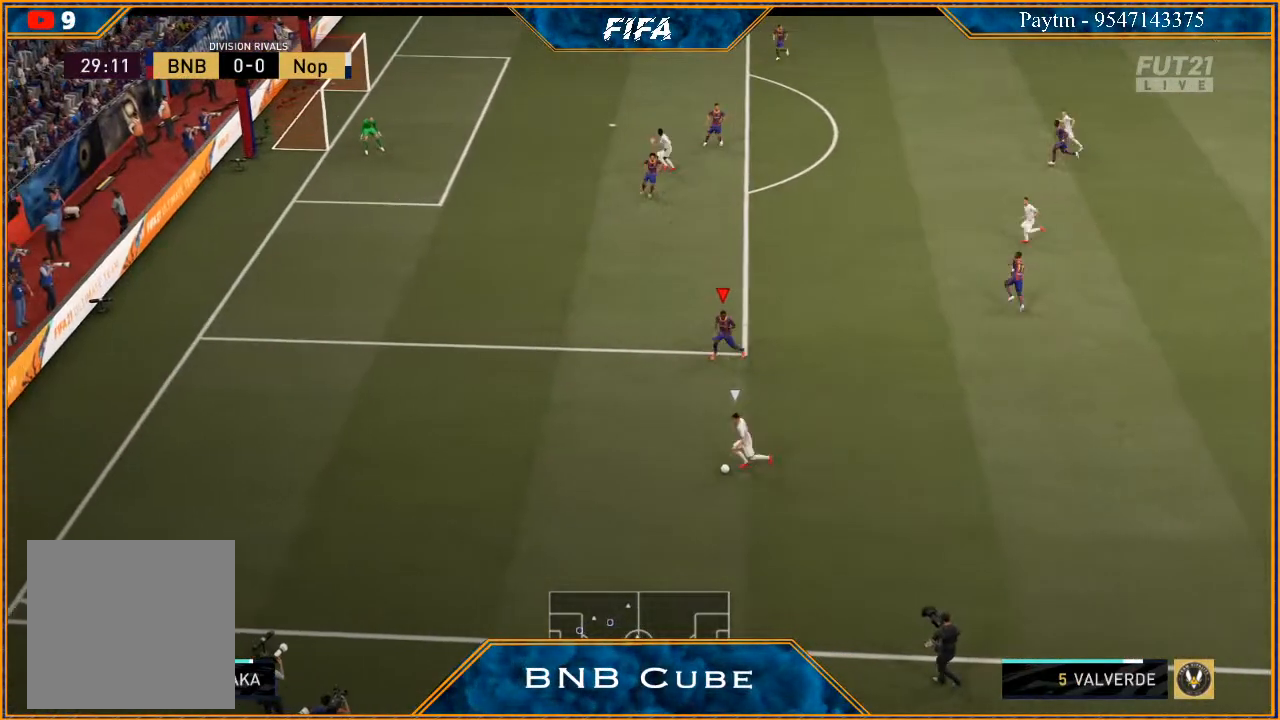
{"buttons": ["L2", "R2"], "left_stick": "down-left", "right_stick": "center", "events": [[367, "left_stick", "down-left"]]}